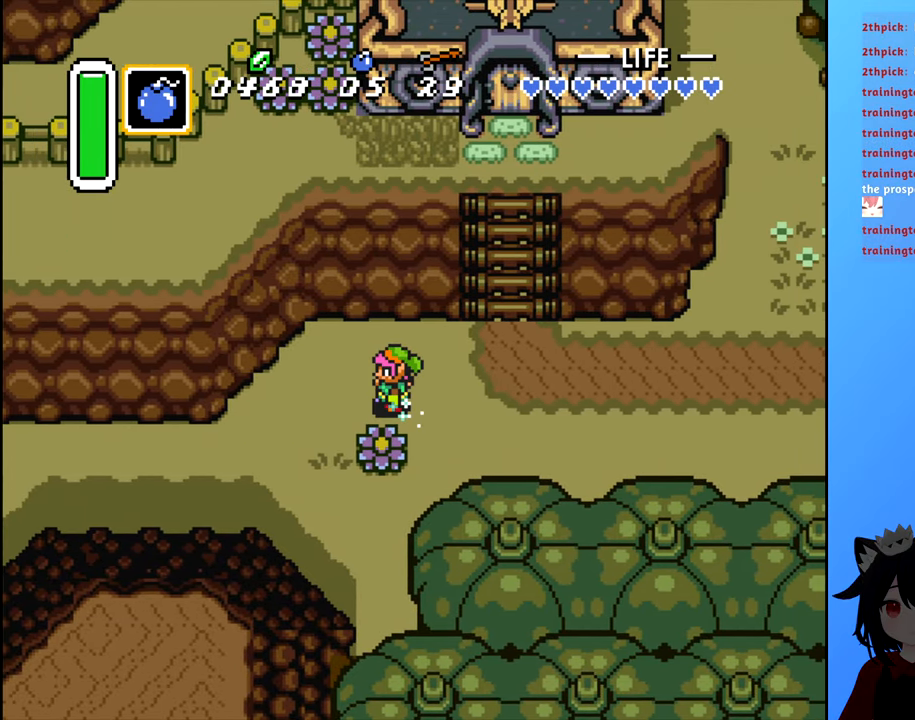
Gameplay with a controller (Nintendo layout); each line is a JSON object with the inputs held at the frame after it. "events" lists button and stick changes between this image and that frame as [ms after this image, input, new state], when the widget could be followed in between. Not read: L3 R3.
{"buttons": ["DPAD_RIGHT"], "events": [[50, "DPAD_LEFT", "up"], [67, "B", "down"], [150, "B", "up"], [250, "B", "down"], [317, "B", "up"], [350, "DPAD_RIGHT", "down"], [400, "B", "down"], [450, "B", "up"]]}
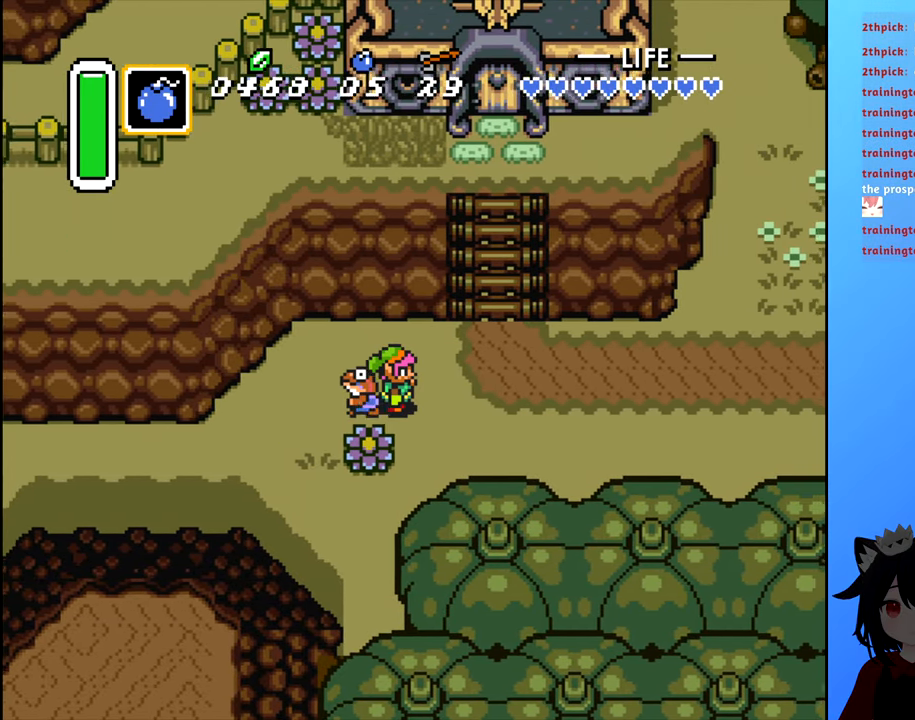
{"buttons": ["DPAD_RIGHT"], "events": [[50, "B", "down"], [134, "B", "up"], [234, "B", "down"], [284, "B", "up"]]}
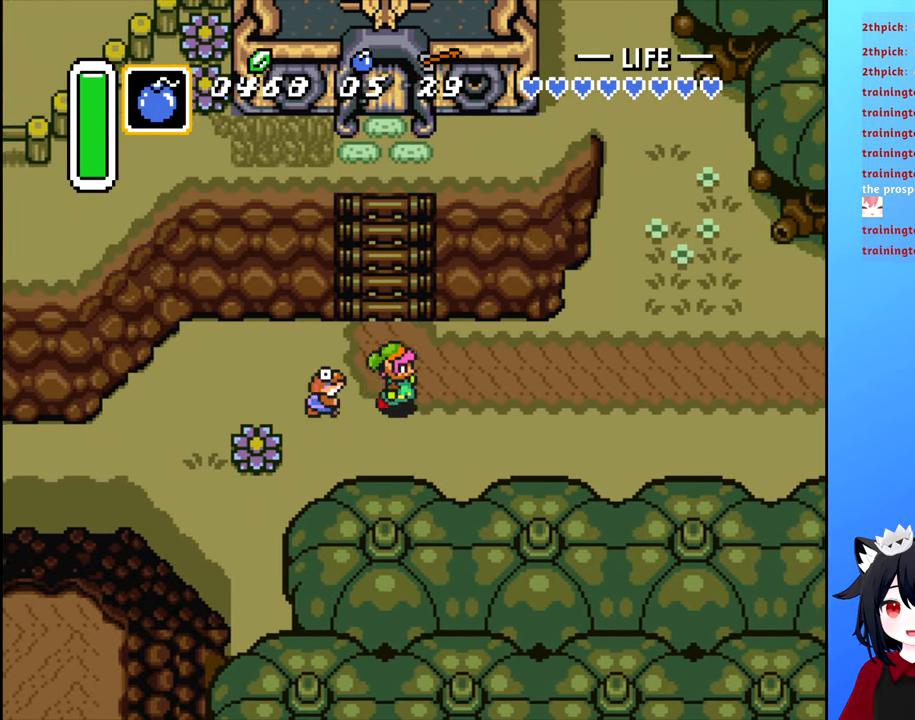
{"buttons": ["B", "DPAD_RIGHT"], "events": [[484, "B", "down"]]}
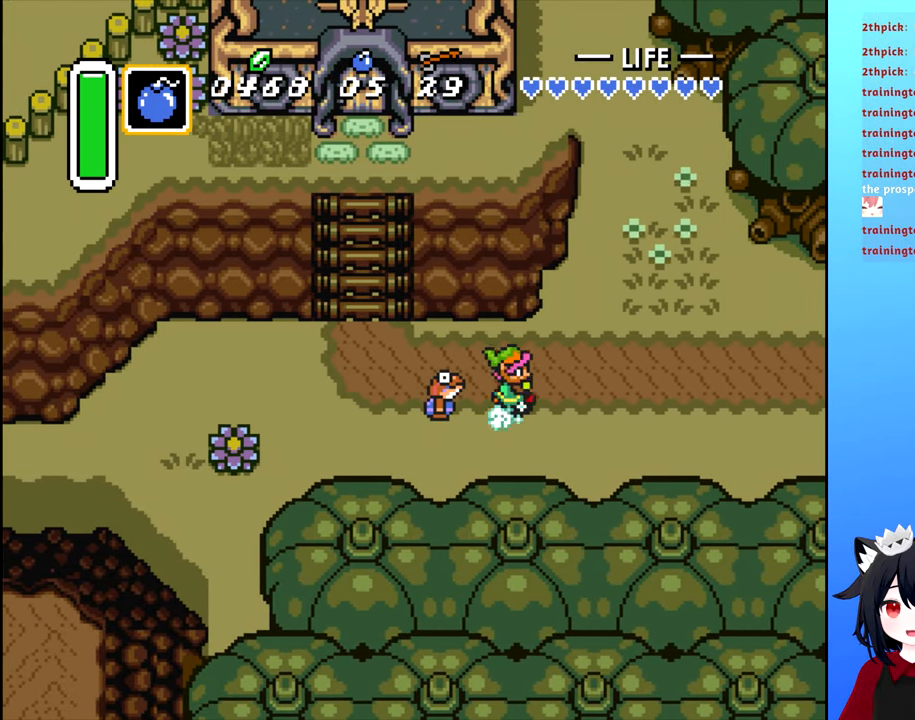
{"buttons": ["B", "DPAD_RIGHT"], "events": []}
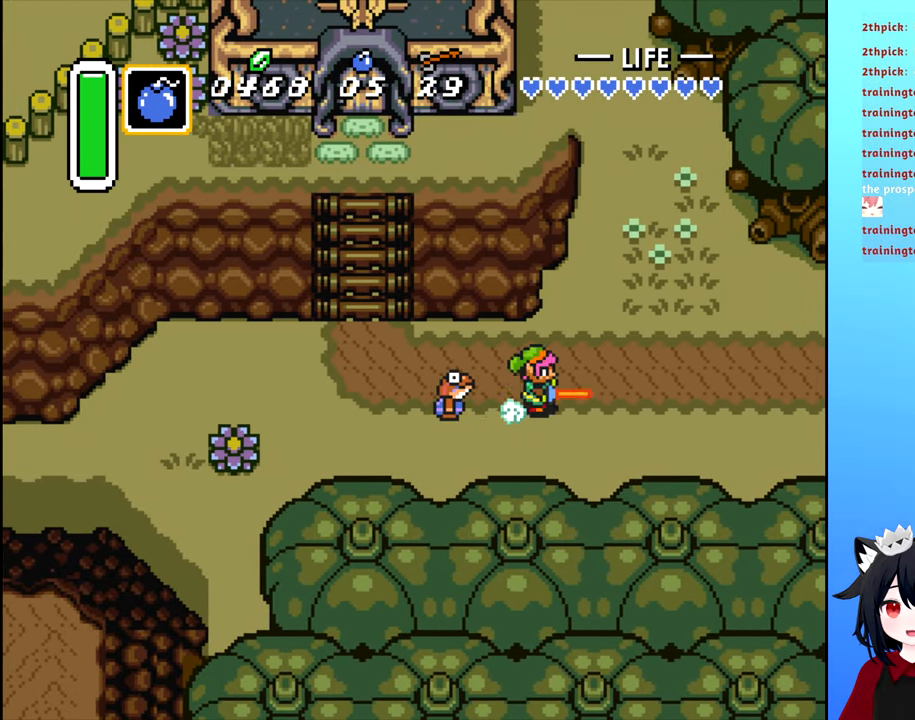
{"buttons": [], "events": [[433, "B", "up"], [500, "DPAD_RIGHT", "up"]]}
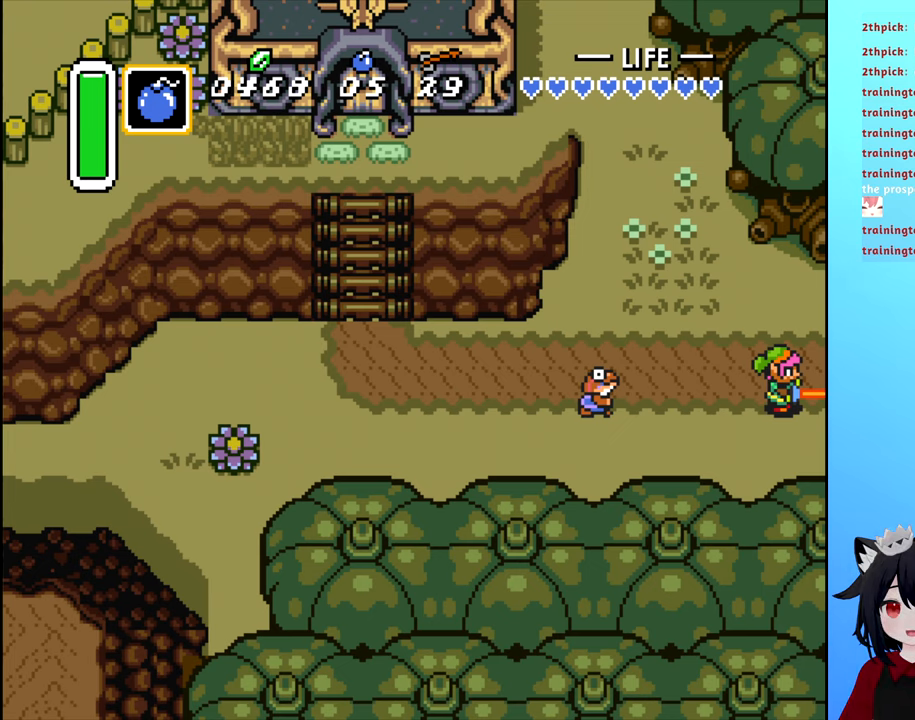
{"buttons": [], "events": []}
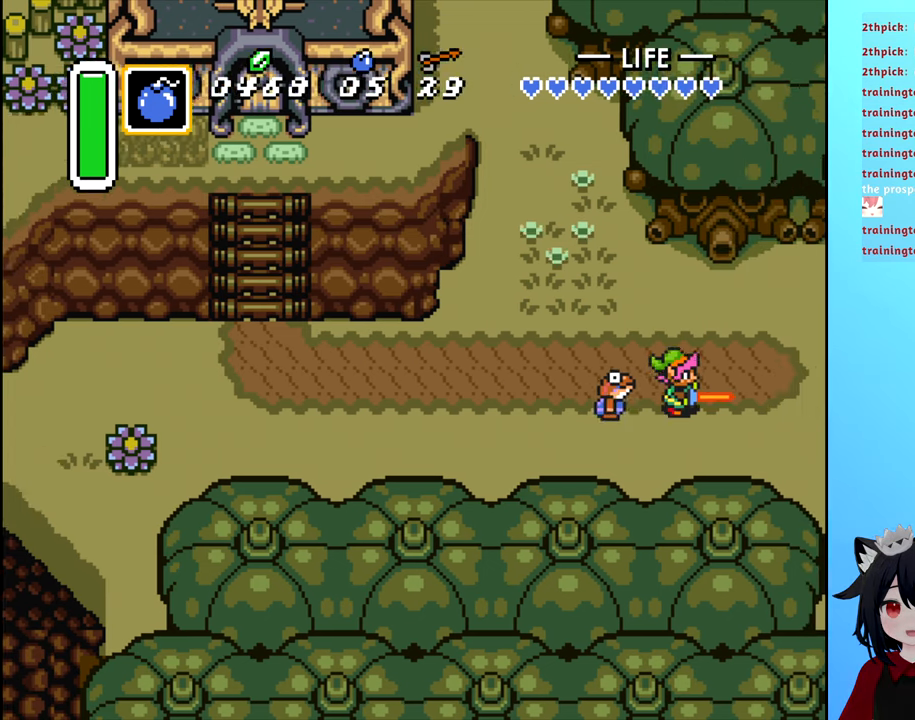
{"buttons": [], "events": []}
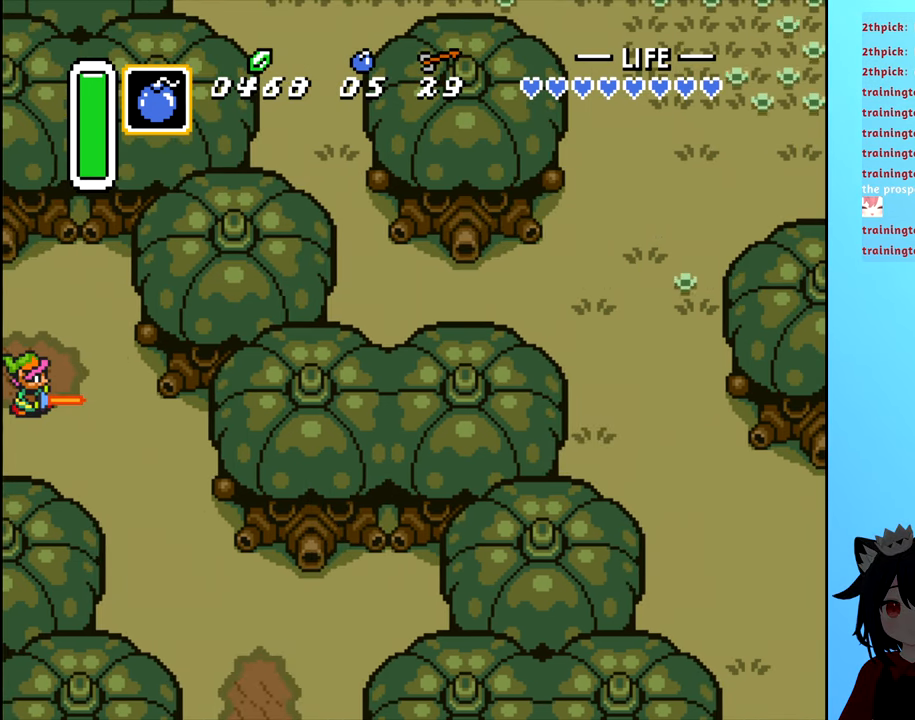
{"buttons": ["DPAD_DOWN", "DPAD_RIGHT"], "events": [[33, "DPAD_DOWN", "down"], [283, "DPAD_RIGHT", "down"]]}
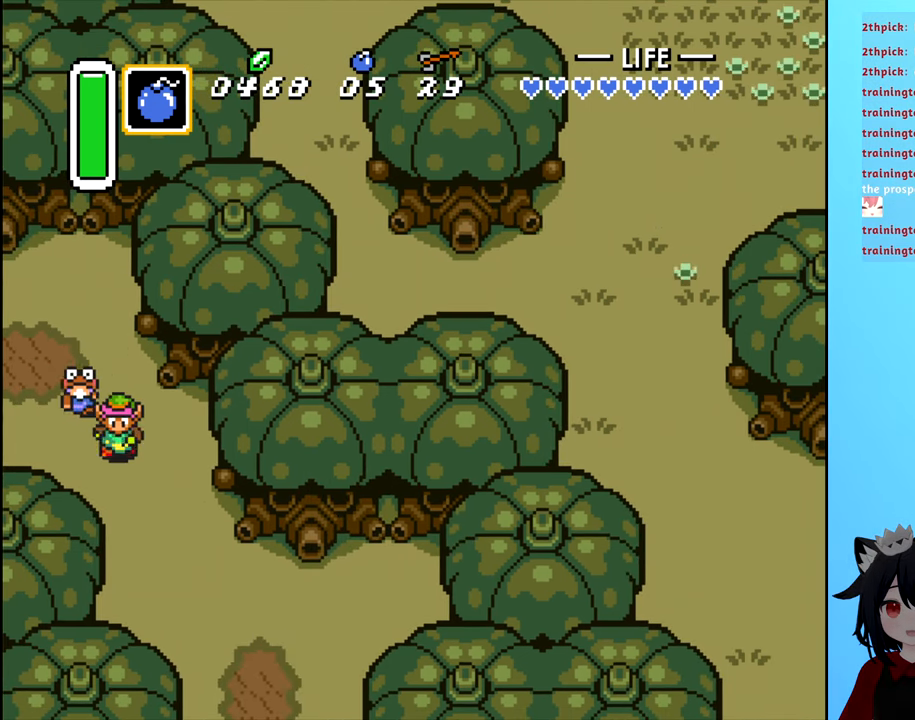
{"buttons": ["DPAD_DOWN"], "events": [[250, "DPAD_RIGHT", "up"]]}
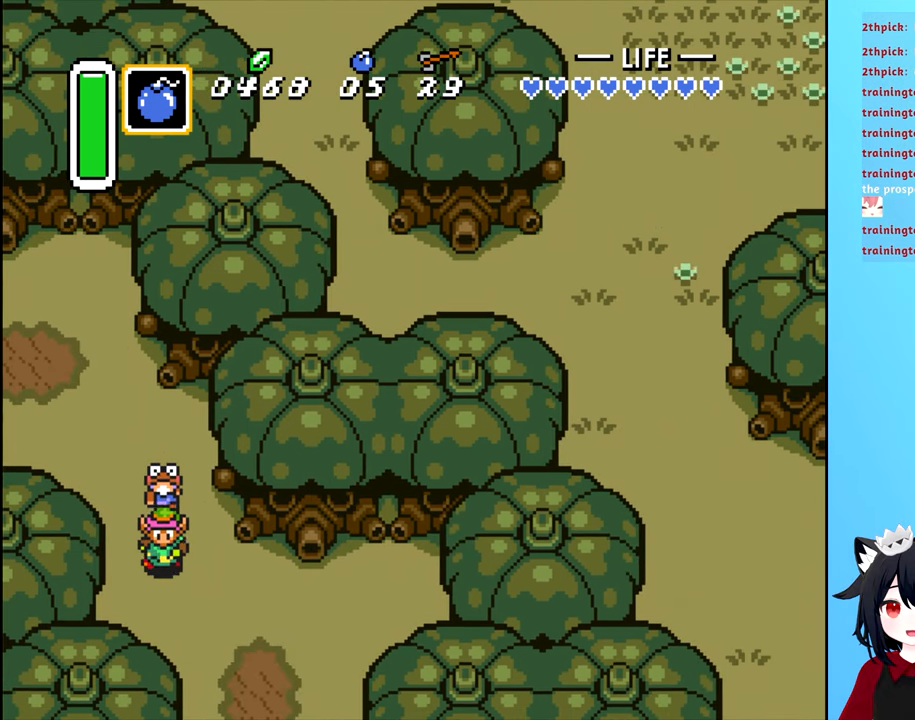
{"buttons": ["DPAD_DOWN"], "events": [[166, "DPAD_RIGHT", "down"], [300, "DPAD_RIGHT", "up"]]}
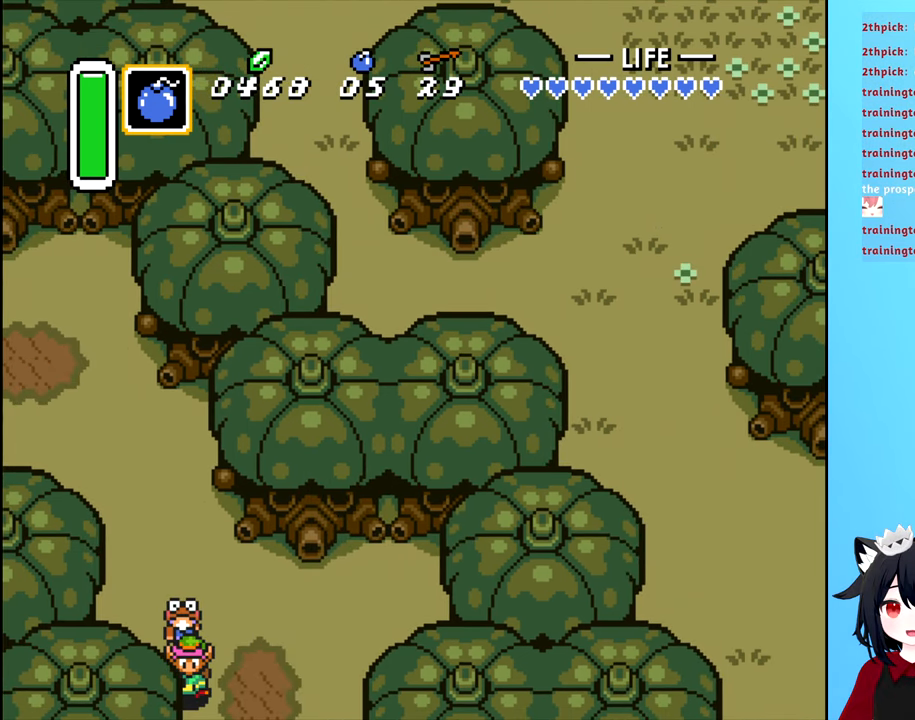
{"buttons": [], "events": [[150, "DPAD_RIGHT", "down"], [233, "DPAD_RIGHT", "up"], [300, "DPAD_DOWN", "up"]]}
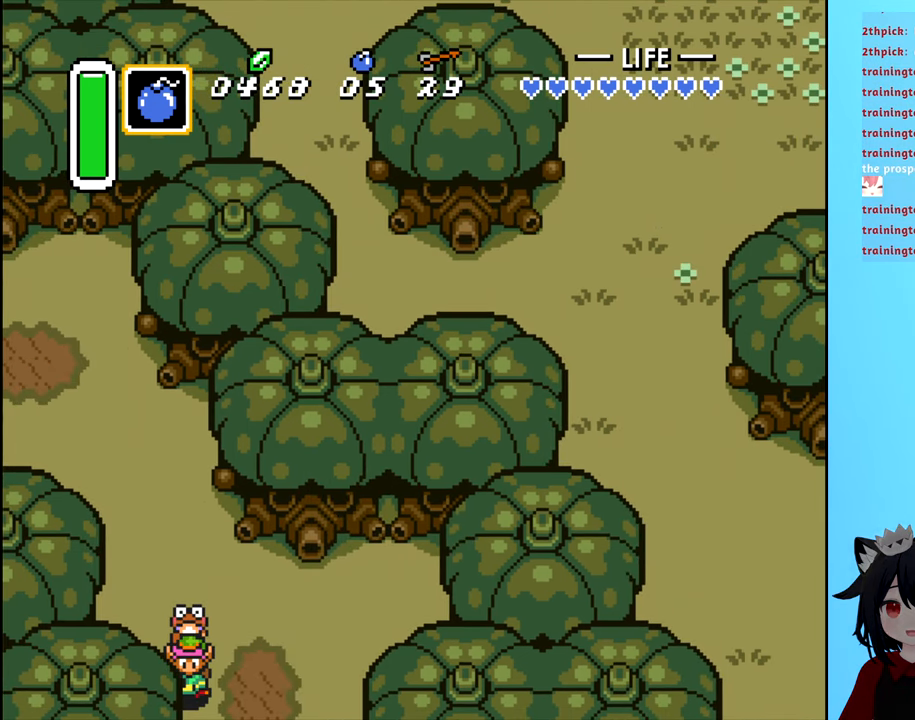
{"buttons": [], "events": []}
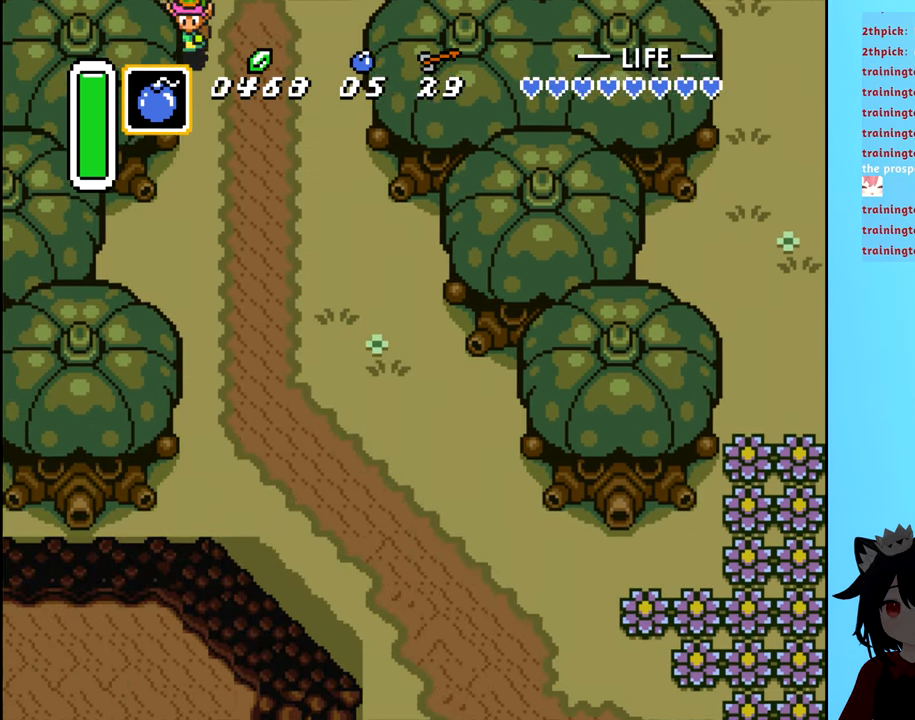
{"buttons": ["DPAD_DOWN"], "events": [[216, "DPAD_DOWN", "down"]]}
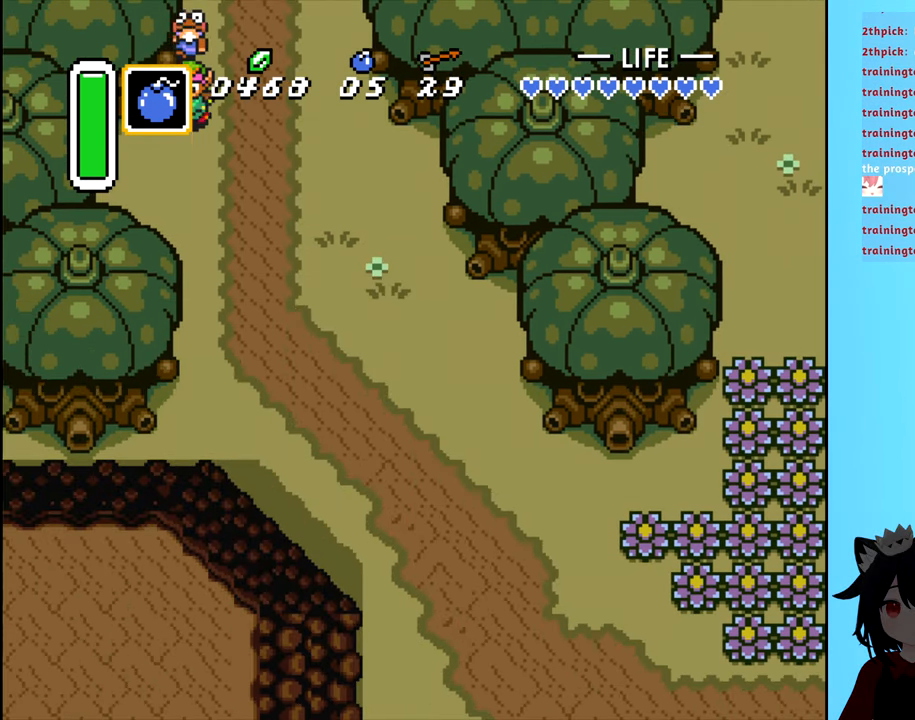
{"buttons": ["DPAD_DOWN"], "events": []}
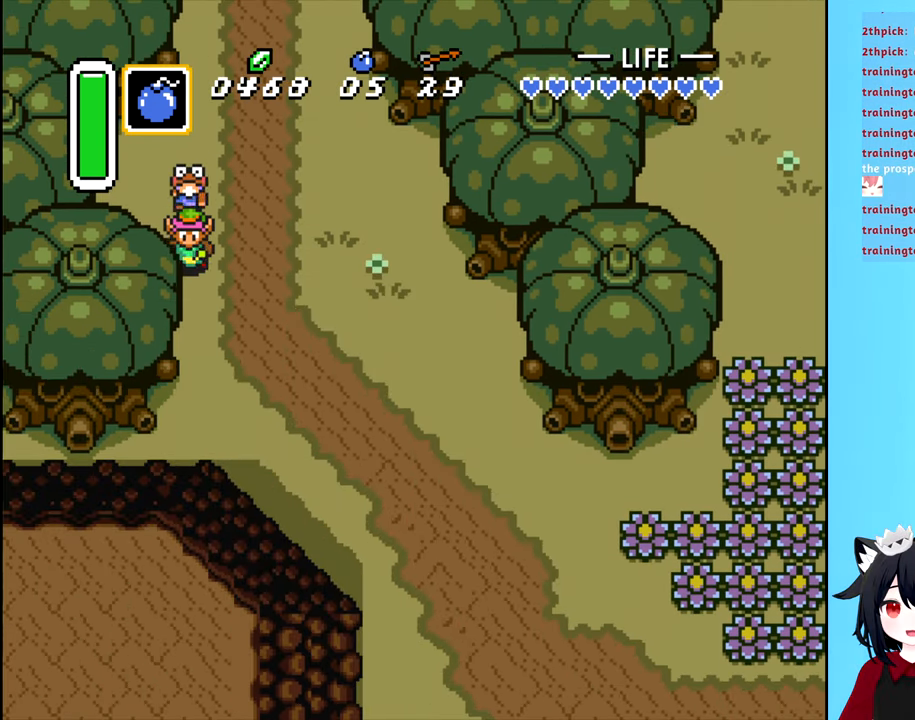
{"buttons": ["DPAD_DOWN", "DPAD_RIGHT"], "events": [[150, "DPAD_RIGHT", "down"]]}
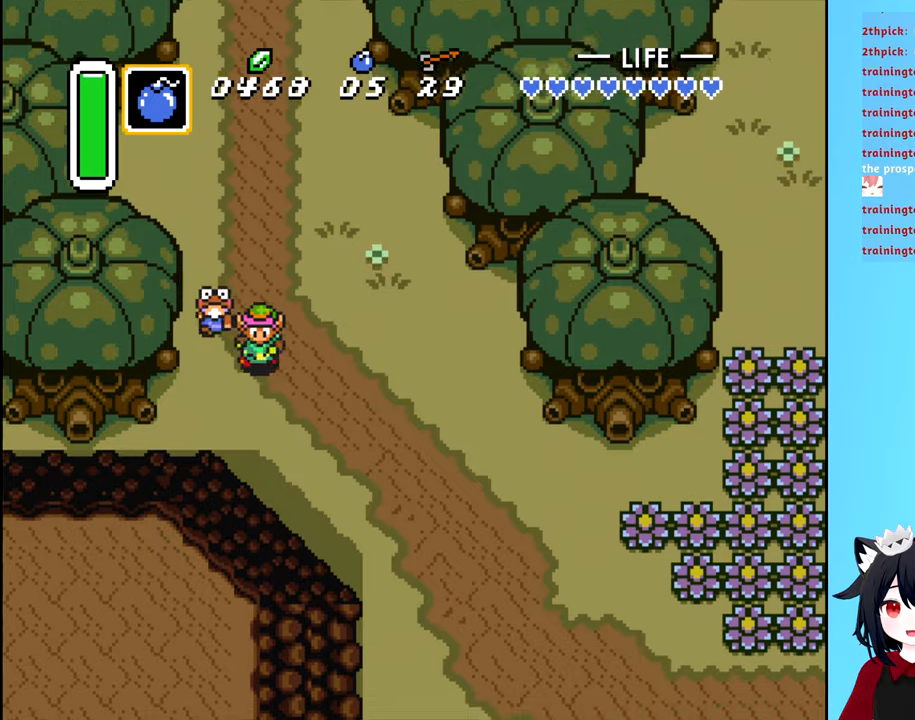
{"buttons": ["DPAD_DOWN", "DPAD_RIGHT"], "events": [[50, "DPAD_RIGHT", "up"], [450, "DPAD_RIGHT", "down"]]}
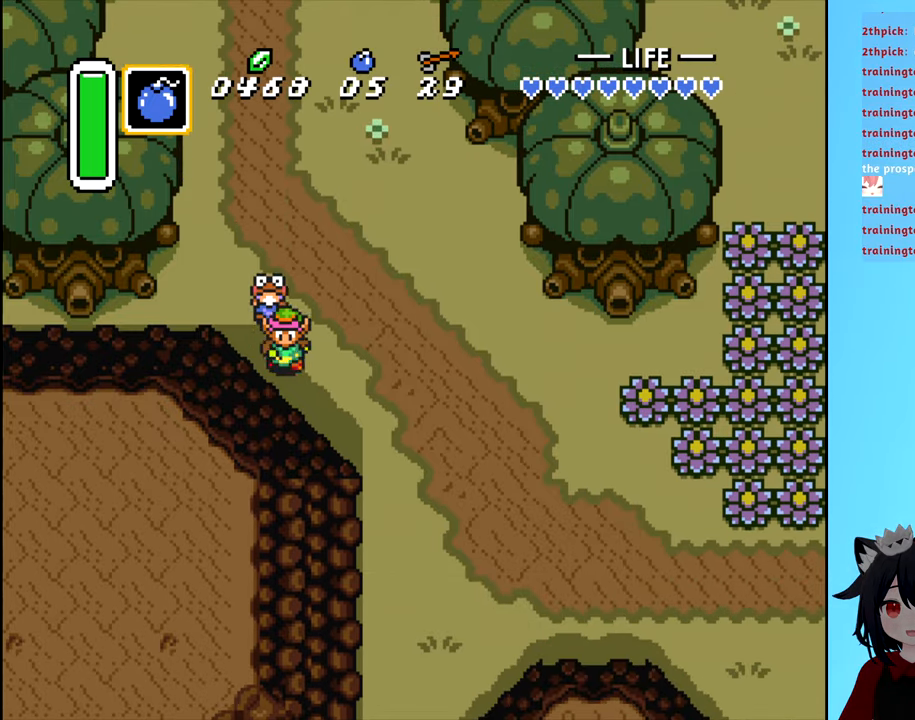
{"buttons": ["B", "DPAD_RIGHT"], "events": [[17, "DPAD_DOWN", "up"], [117, "B", "down"]]}
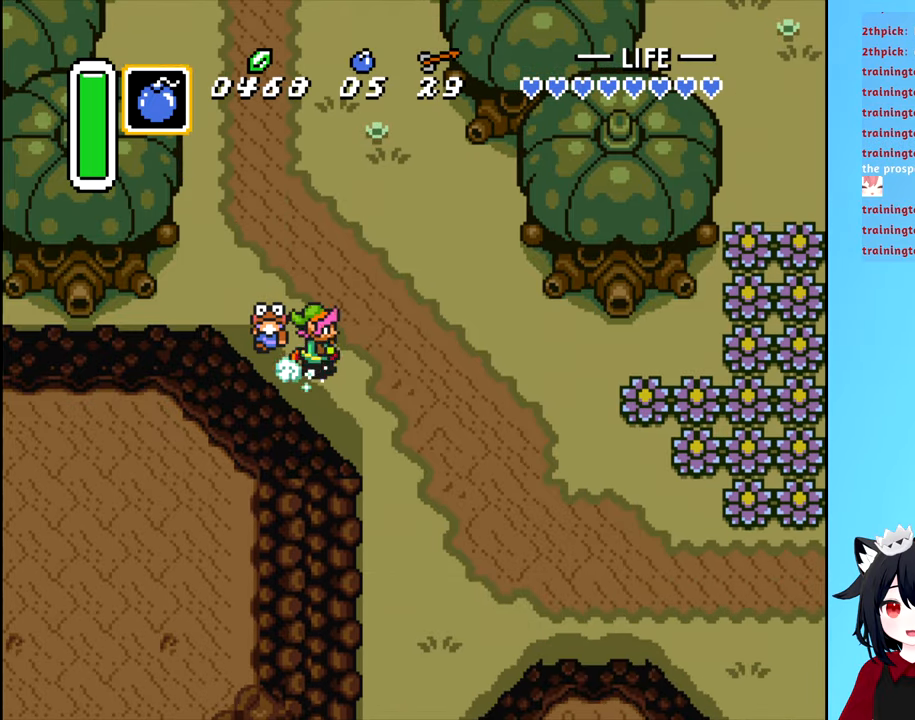
{"buttons": ["B", "DPAD_RIGHT"], "events": []}
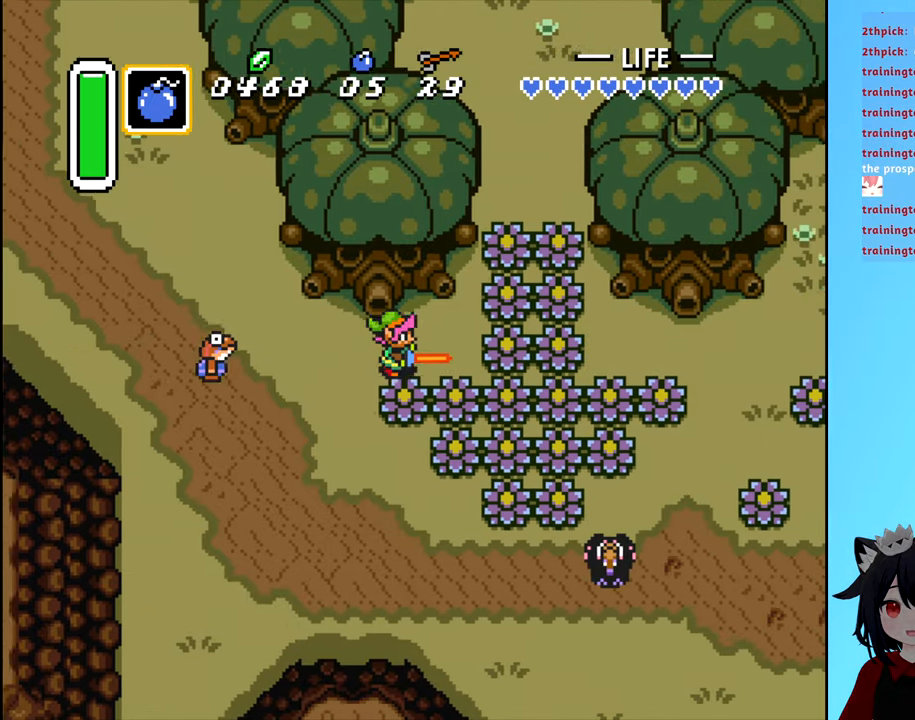
{"buttons": [], "events": [[217, "B", "up"], [250, "DPAD_RIGHT", "up"]]}
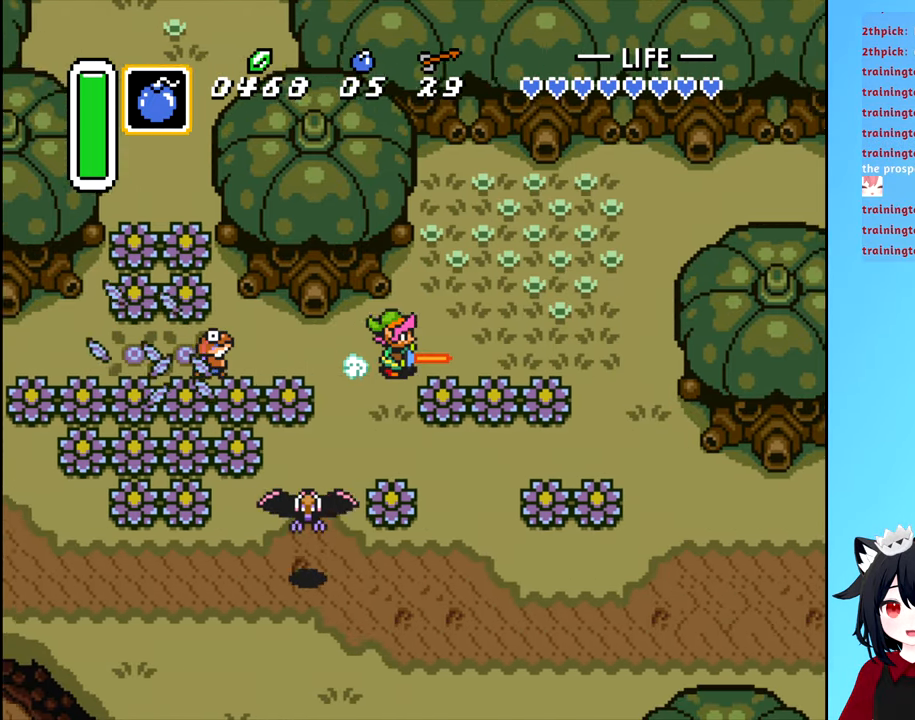
{"buttons": ["DPAD_LEFT"], "events": [[83, "DPAD_RIGHT", "down"], [200, "DPAD_RIGHT", "up"], [300, "DPAD_LEFT", "down"], [417, "B", "down"], [467, "B", "up"]]}
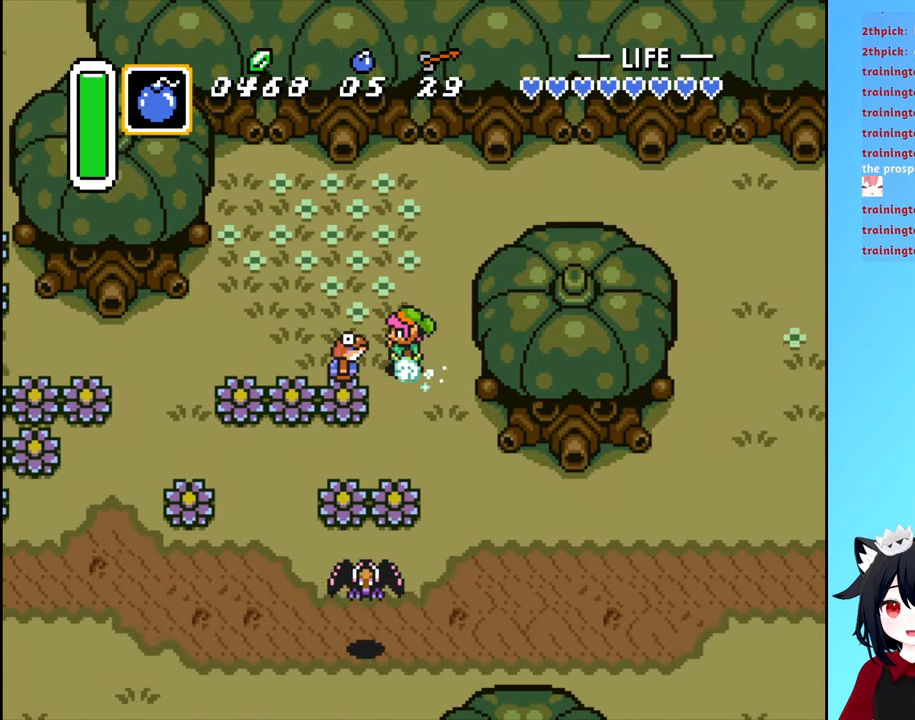
{"buttons": ["DPAD_LEFT"], "events": []}
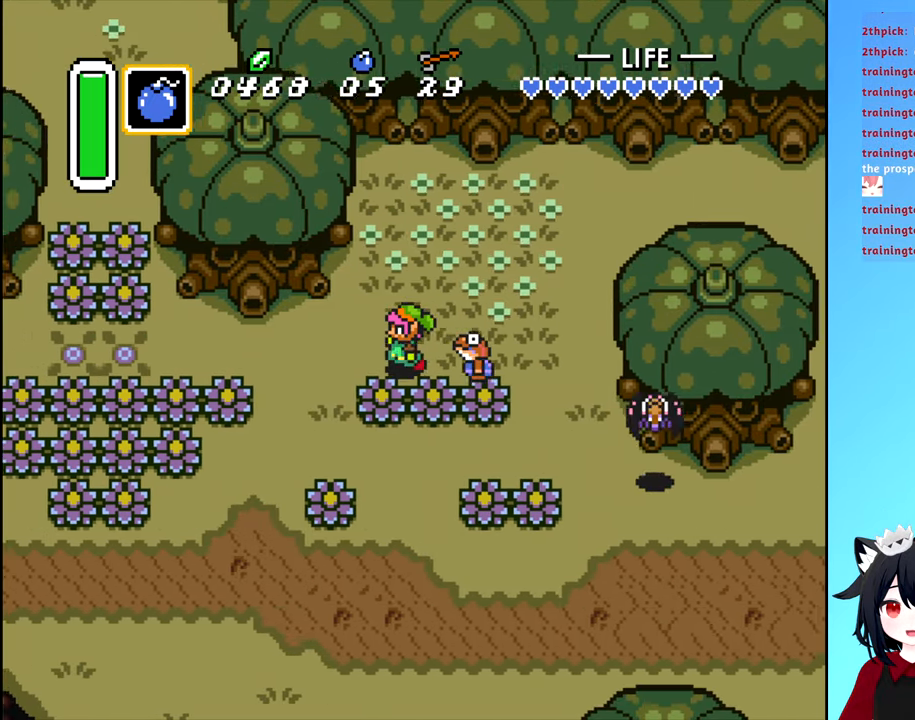
{"buttons": ["DPAD_LEFT"], "events": []}
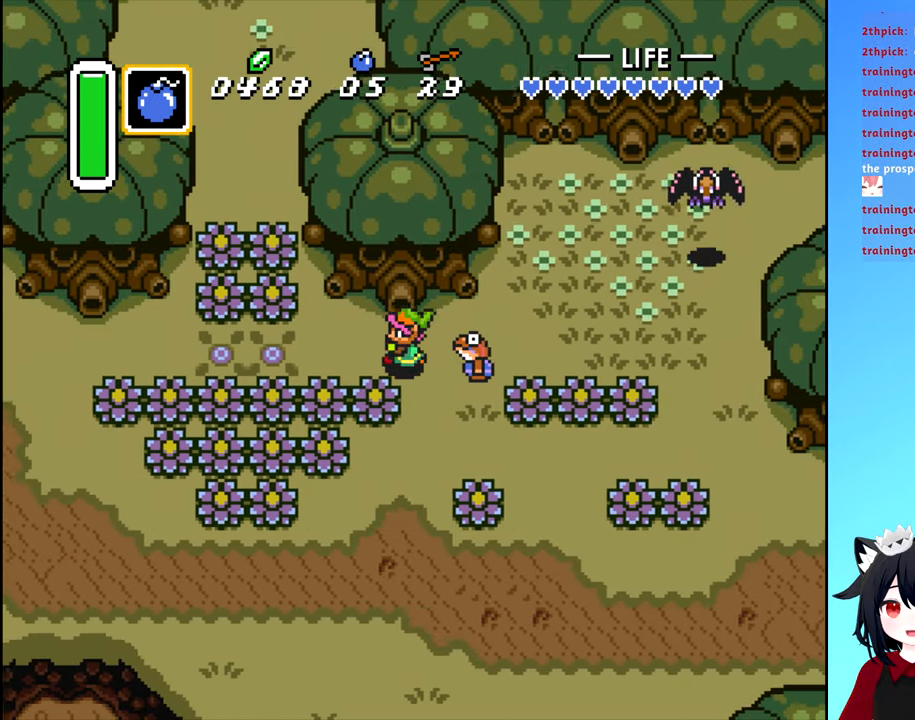
{"buttons": ["DPAD_UP"], "events": [[500, "DPAD_LEFT", "up"], [500, "DPAD_UP", "down"]]}
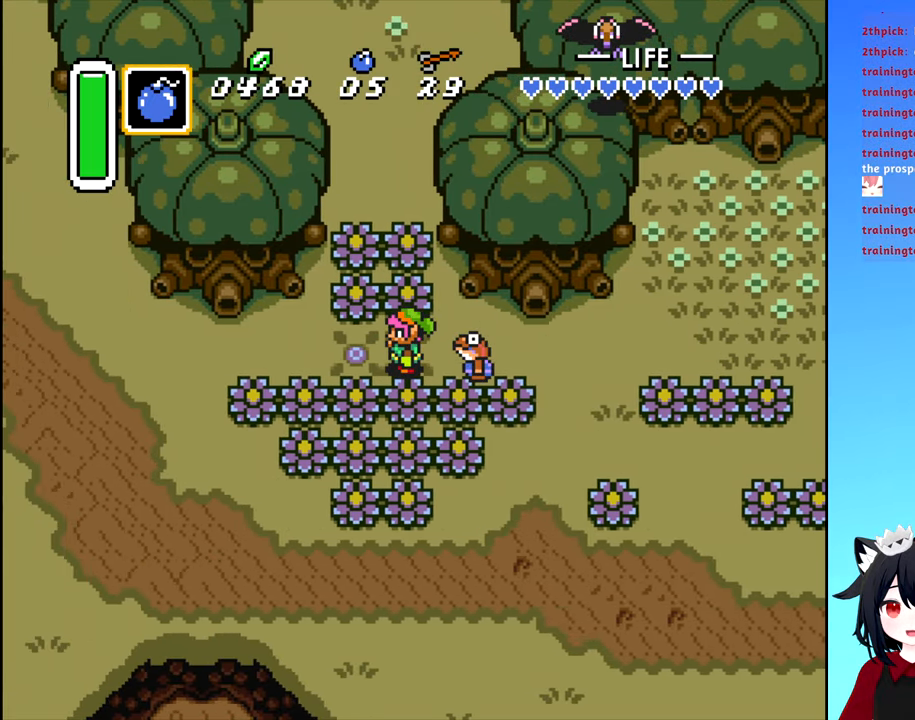
{"buttons": ["DPAD_UP"], "events": [[33, "A", "down"], [117, "A", "up"], [150, "DPAD_UP", "up"], [417, "DPAD_UP", "down"]]}
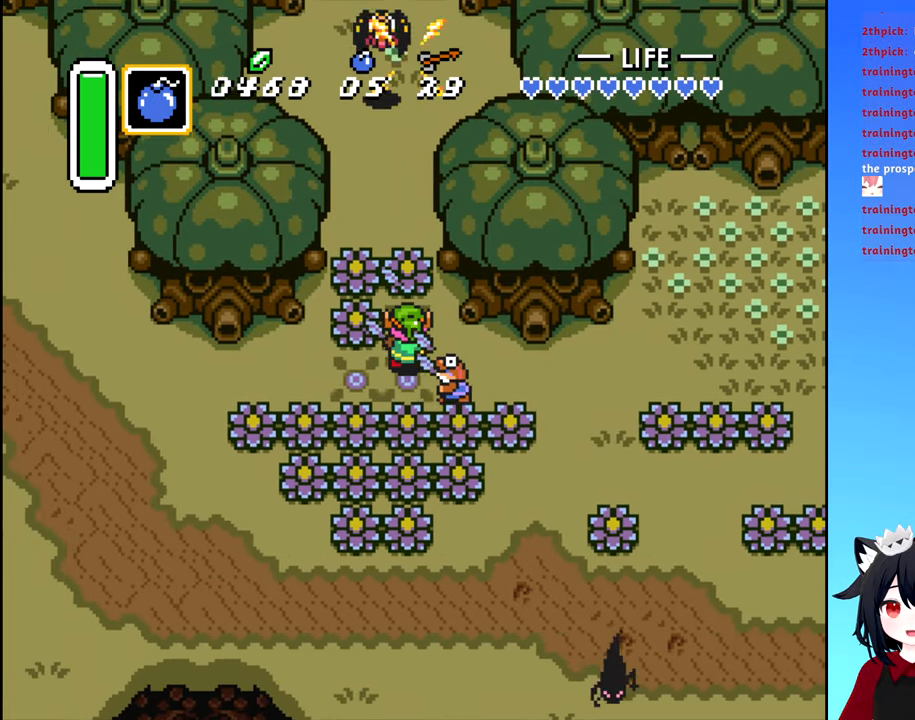
{"buttons": ["DPAD_UP"], "events": [[33, "A", "down"], [150, "A", "up"], [317, "DPAD_UP", "up"], [450, "DPAD_UP", "down"]]}
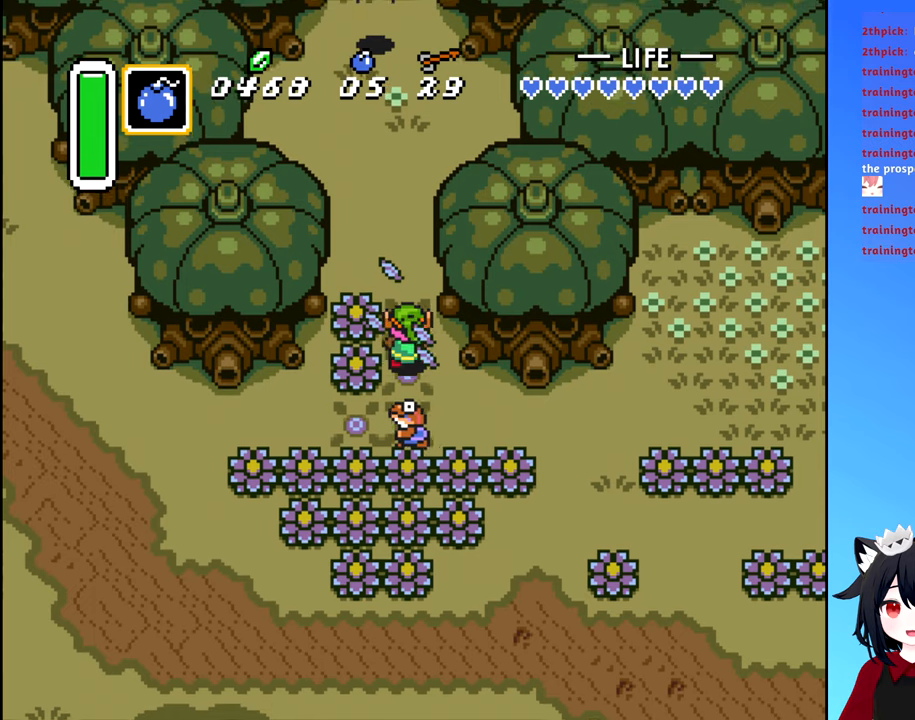
{"buttons": ["DPAD_UP"], "events": [[50, "A", "down"], [167, "A", "up"], [250, "A", "down"], [350, "A", "up"], [450, "A", "down"], [500, "A", "up"]]}
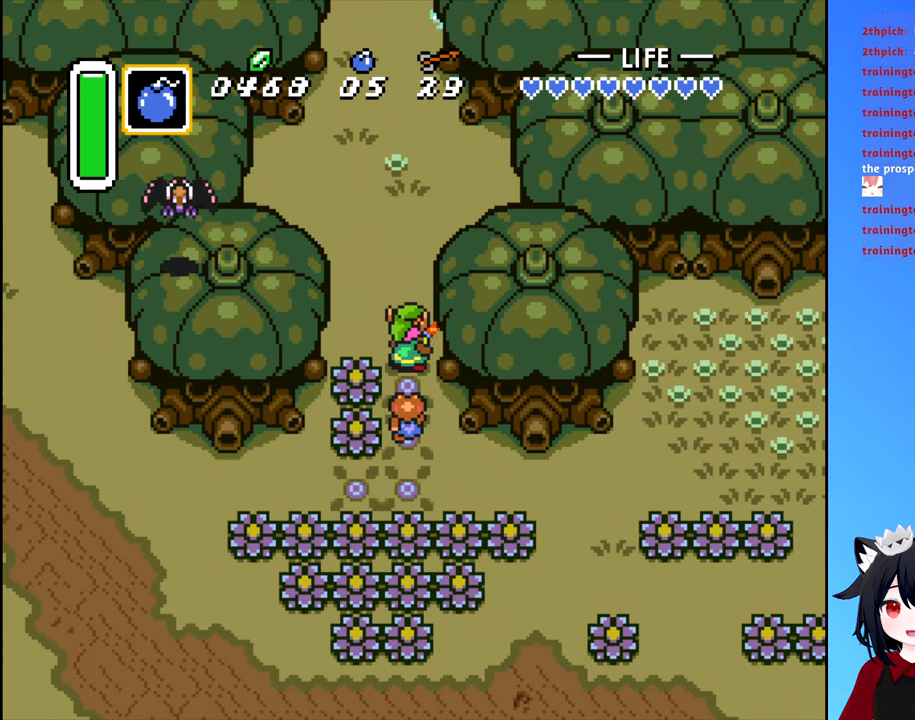
{"buttons": ["DPAD_UP"], "events": [[150, "A", "down"], [234, "A", "up"]]}
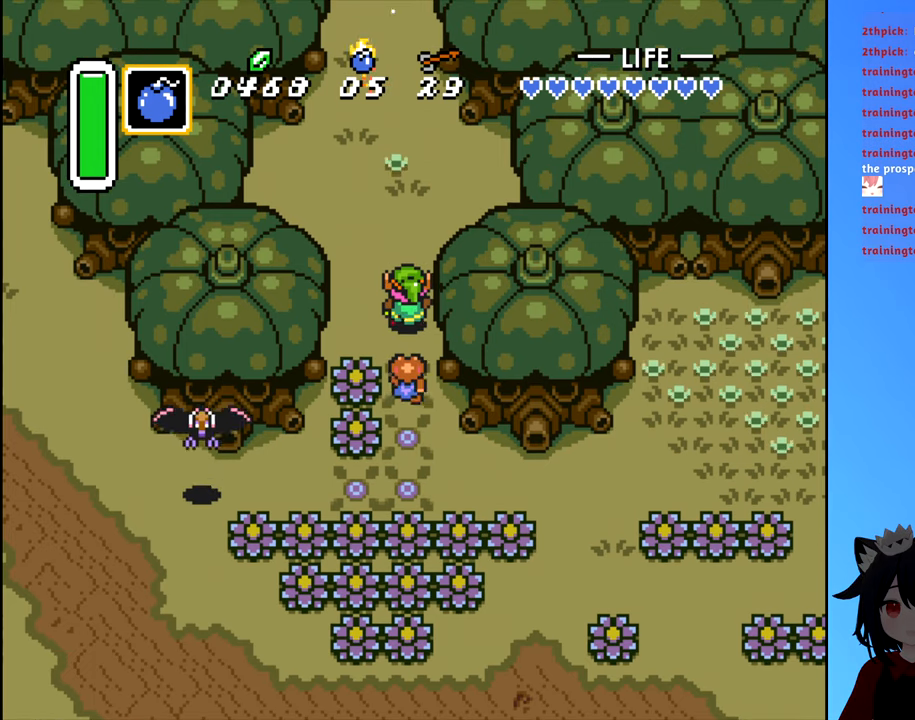
{"buttons": ["DPAD_UP"], "events": []}
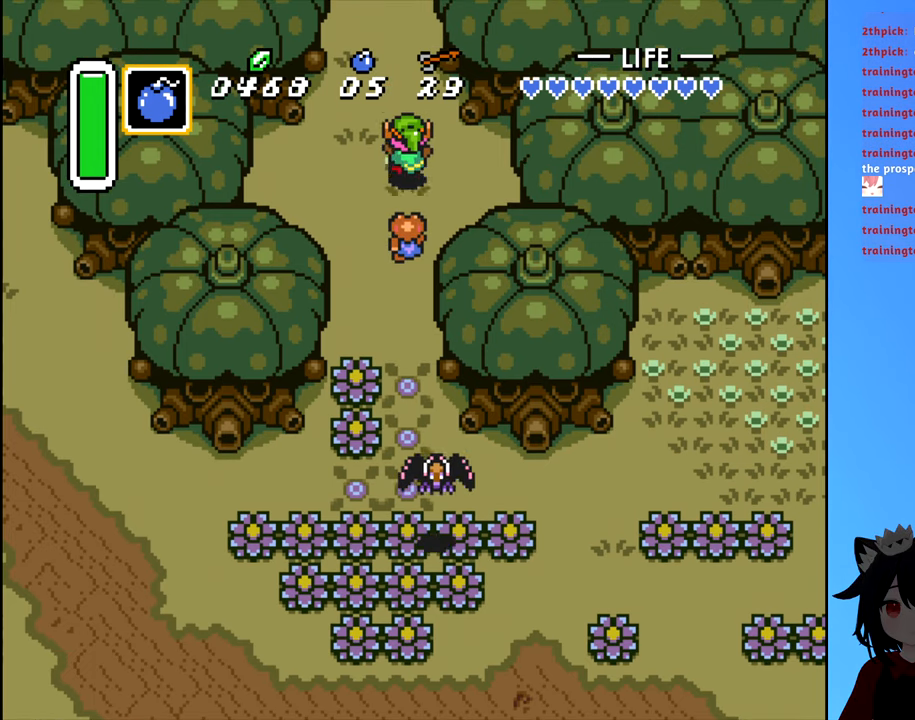
{"buttons": ["DPAD_UP"], "events": []}